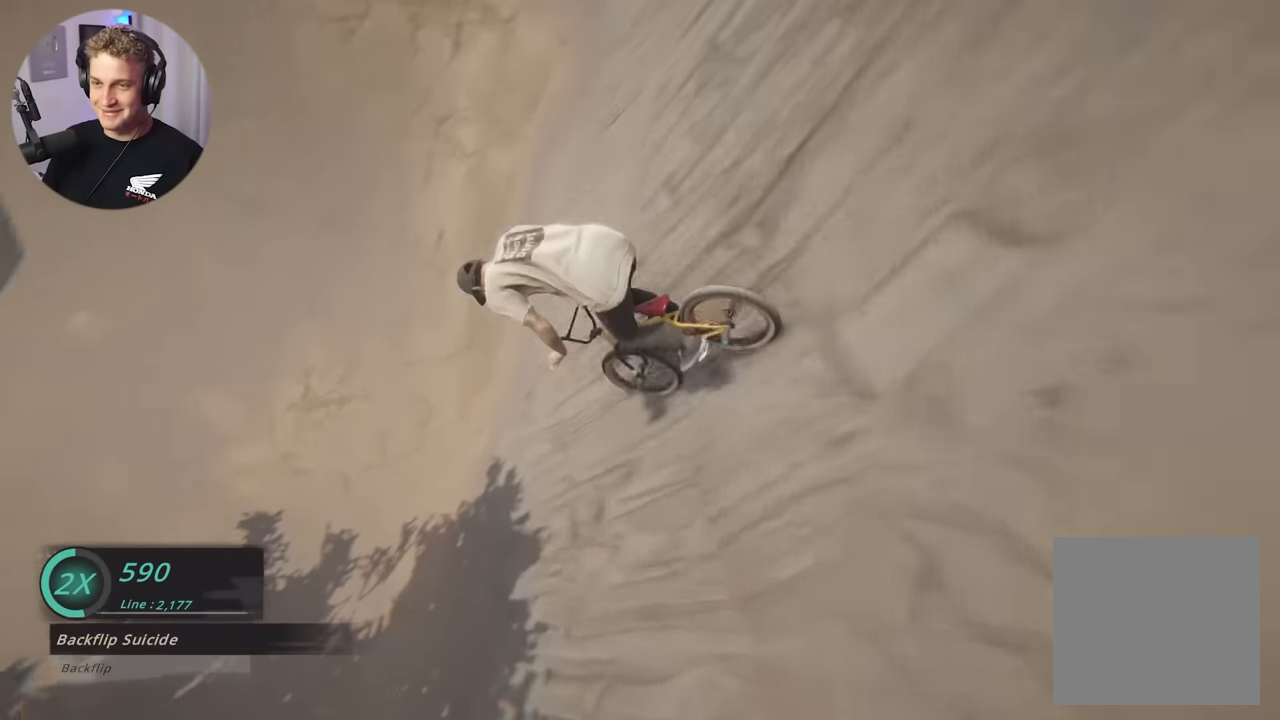
Gameplay with a controller (Xbox layout); each line is a JSON object with the inputs held at the frame after it. "events" lists button and stick changes between this image and that frame as [ms after this image, input, new state], when the widget could be followed in between.
{"buttons": [], "left_stick": "center", "right_stick": "down", "events": [[50, "right_stick", "down"], [67, "left_stick", "right"], [167, "left_stick", "down-right"], [267, "left_stick", "center"], [350, "left_stick", "down-right"], [500, "left_stick", "center"]]}
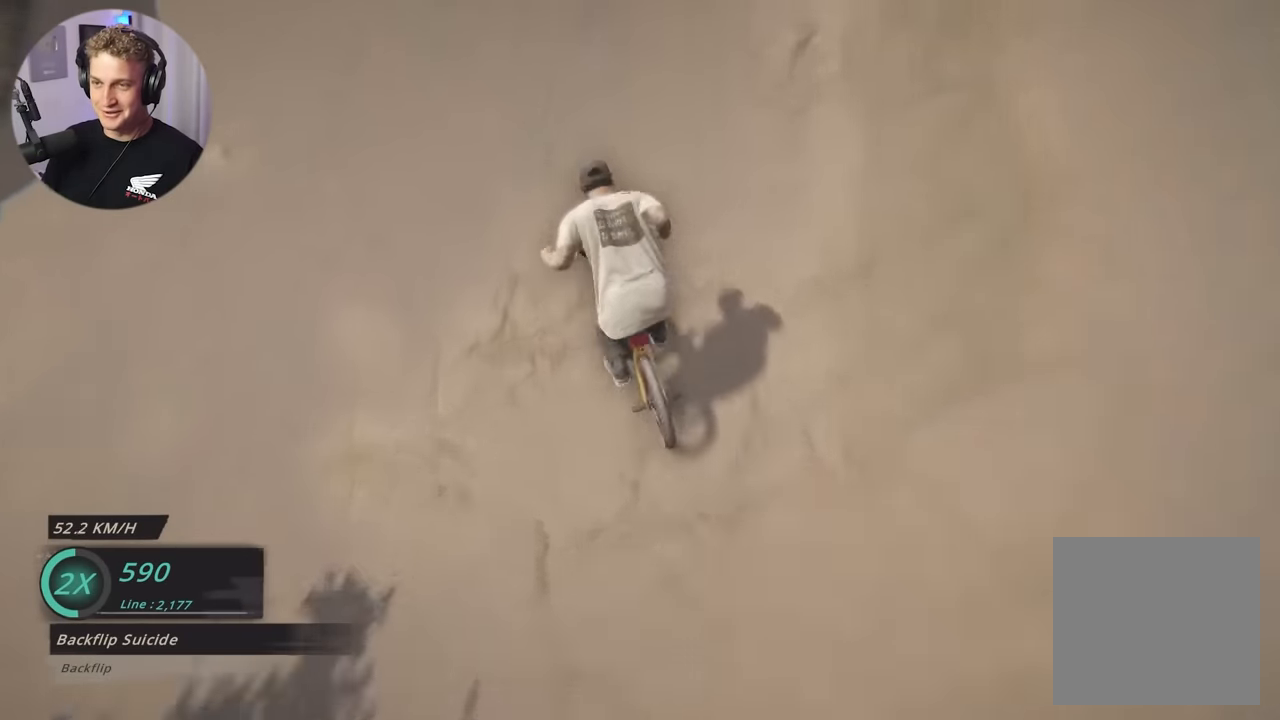
{"buttons": ["L2"], "left_stick": "down", "right_stick": "center", "events": [[33, "L2", "down"], [50, "left_stick", "down"], [300, "right_stick", "up"], [350, "right_stick", "center"]]}
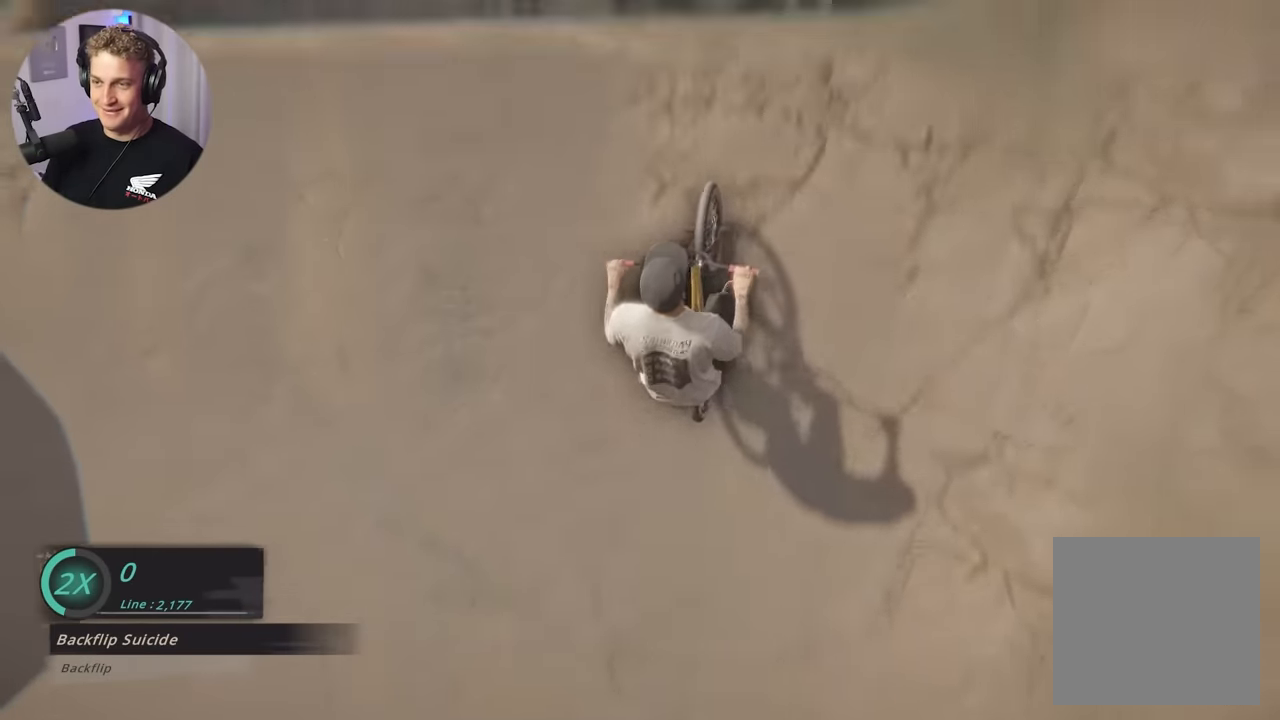
{"buttons": ["L1", "R1"], "left_stick": "center", "right_stick": "center", "events": [[333, "left_stick", "center"], [367, "R1", "down"], [383, "L1", "down"], [433, "L2", "up"]]}
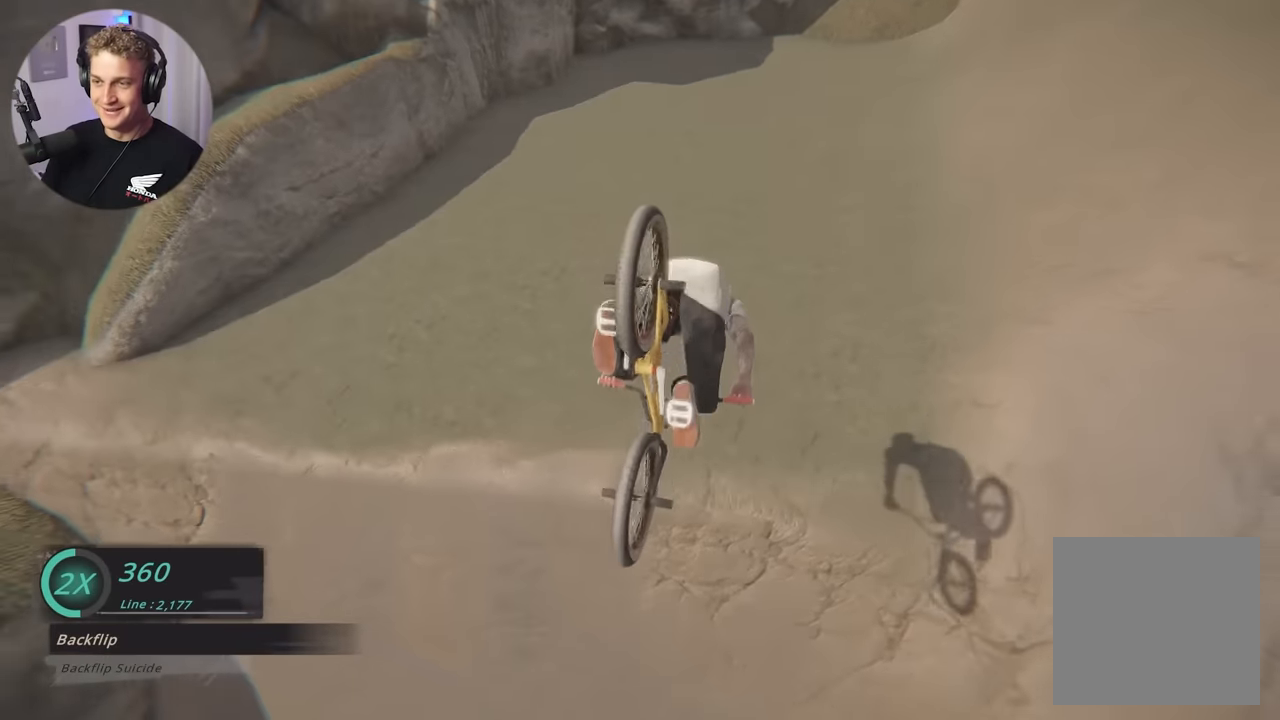
{"buttons": ["L1"], "left_stick": "left", "right_stick": "center", "events": [[67, "right_stick", "down"], [350, "left_stick", "left"], [467, "R1", "up"], [467, "right_stick", "center"]]}
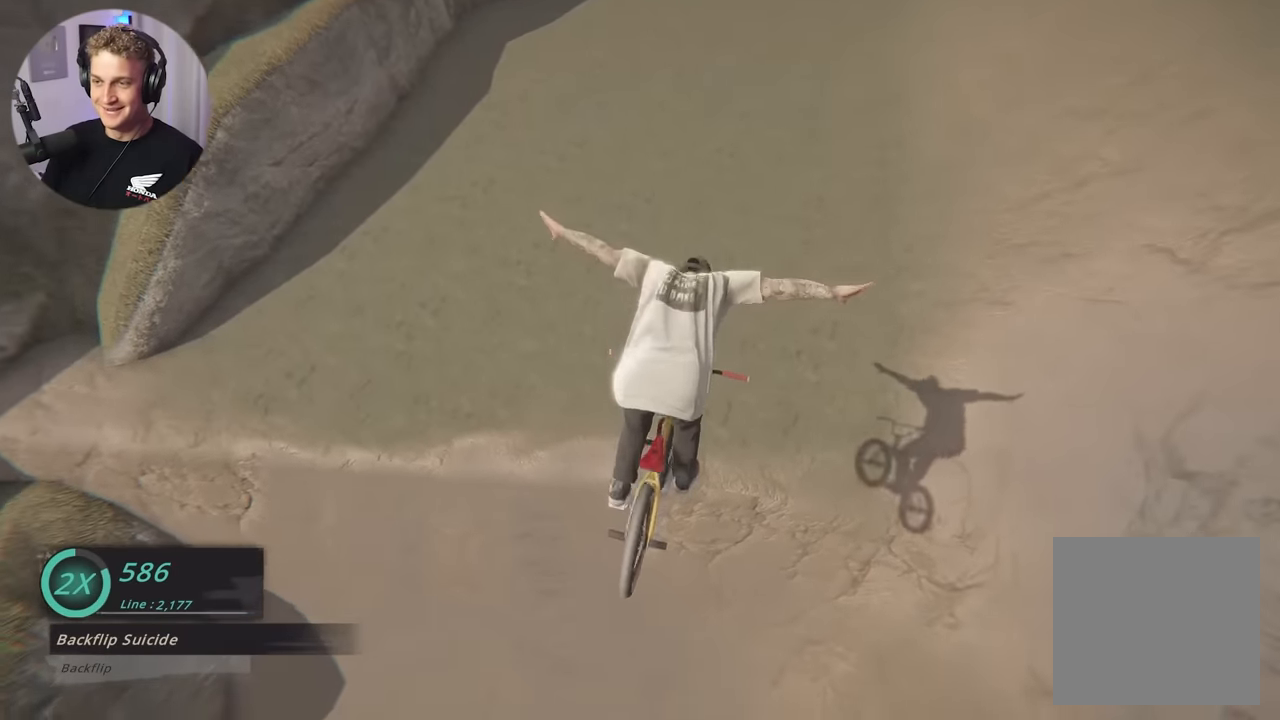
{"buttons": [], "left_stick": "left", "right_stick": "center", "events": [[33, "L1", "up"], [250, "right_stick", "left"], [450, "right_stick", "center"]]}
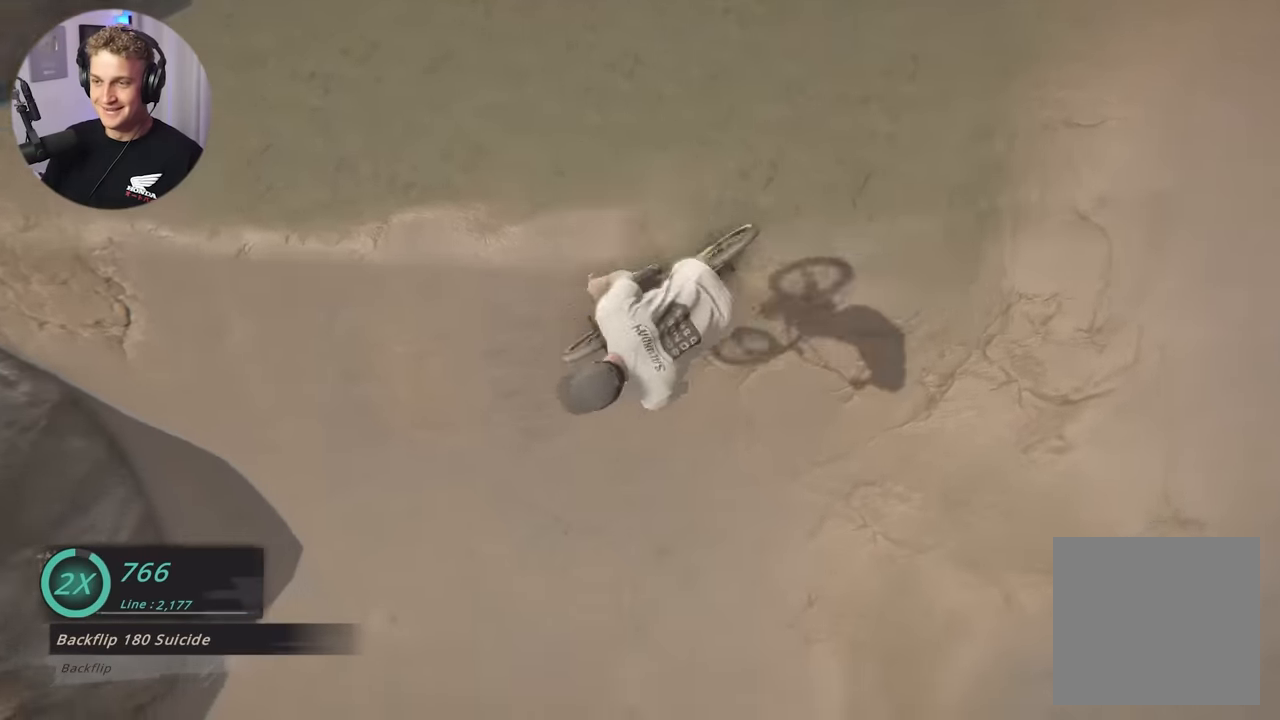
{"buttons": [], "left_stick": "right", "right_stick": "center", "events": [[17, "left_stick", "center"], [267, "left_stick", "right"]]}
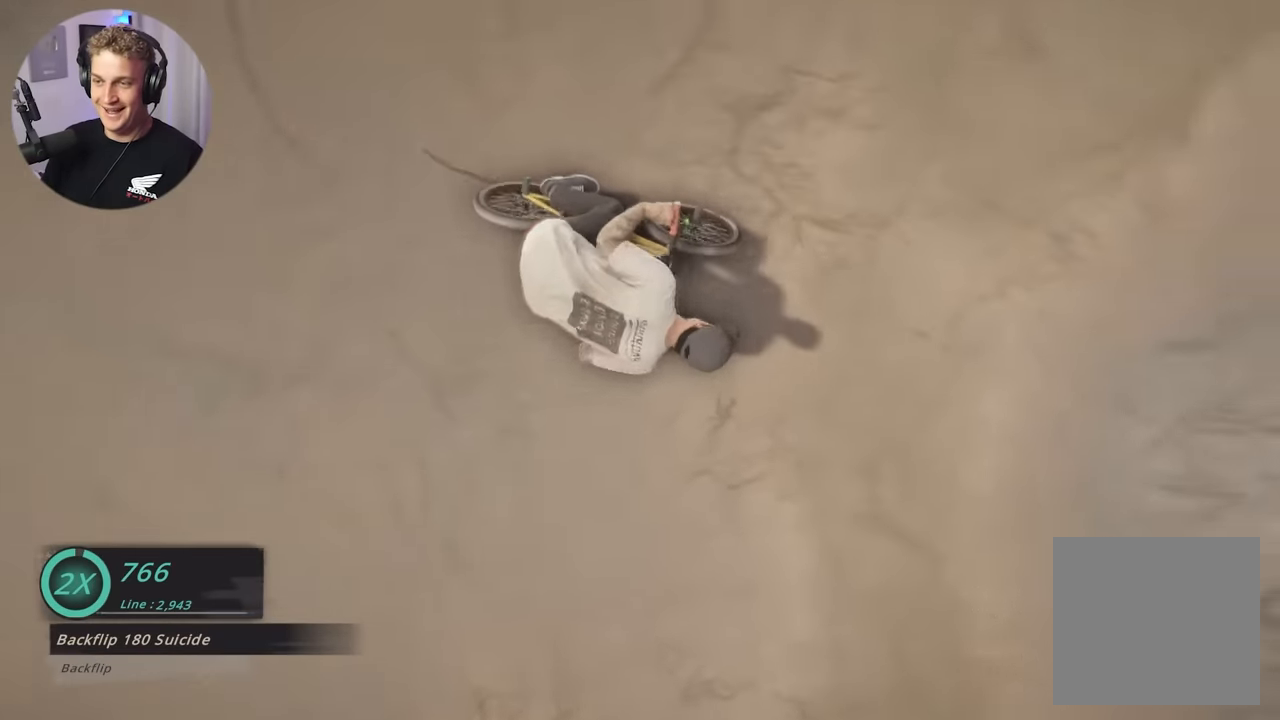
{"buttons": [], "left_stick": "center", "right_stick": "center", "events": [[317, "left_stick", "center"]]}
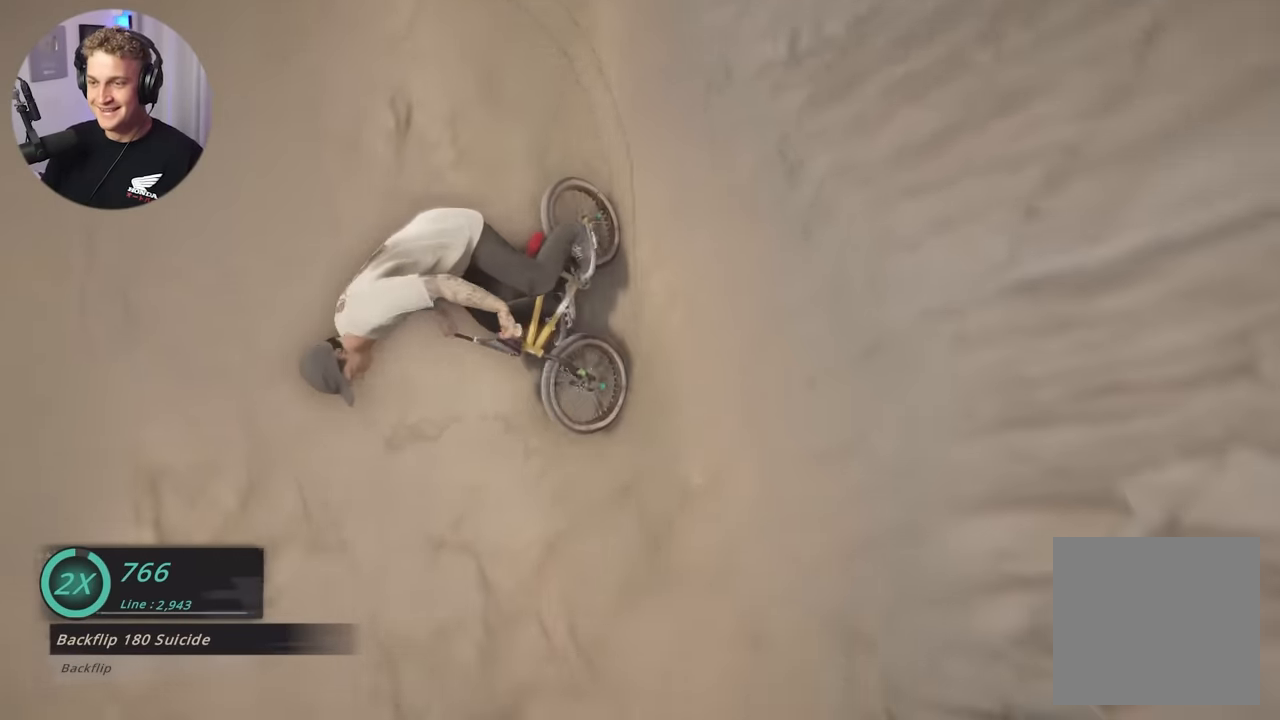
{"buttons": [], "left_stick": "center", "right_stick": "center", "events": [[183, "left_stick", "left"], [467, "left_stick", "center"]]}
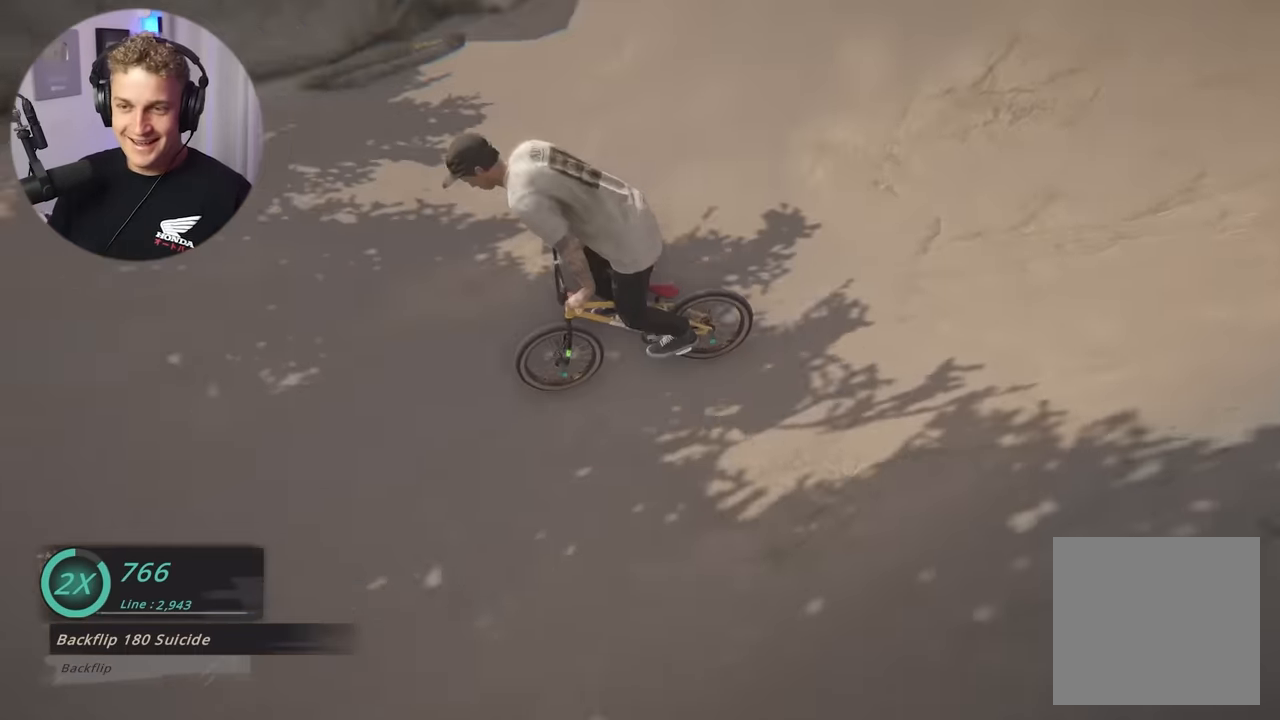
{"buttons": [], "left_stick": "right", "right_stick": "center", "events": [[267, "left_stick", "right"]]}
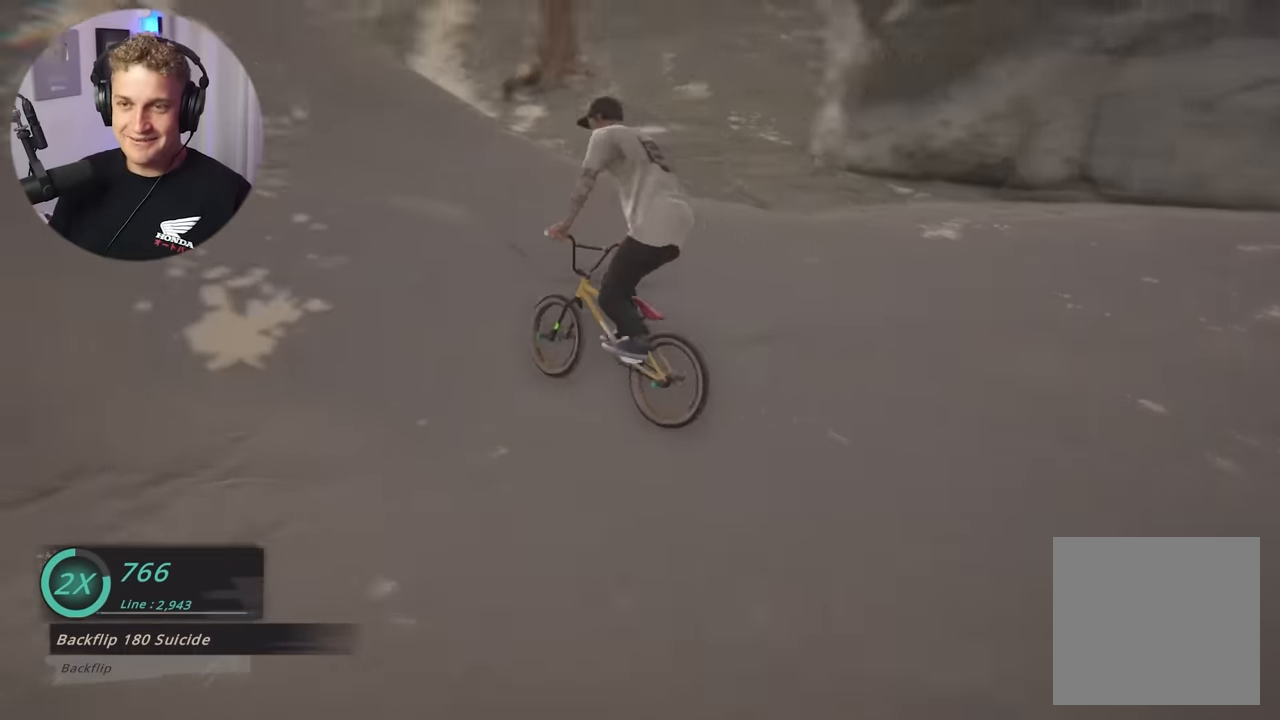
{"buttons": [], "left_stick": "center", "right_stick": "center", "events": [[133, "left_stick", "center"], [183, "left_stick", "left"], [333, "left_stick", "center"]]}
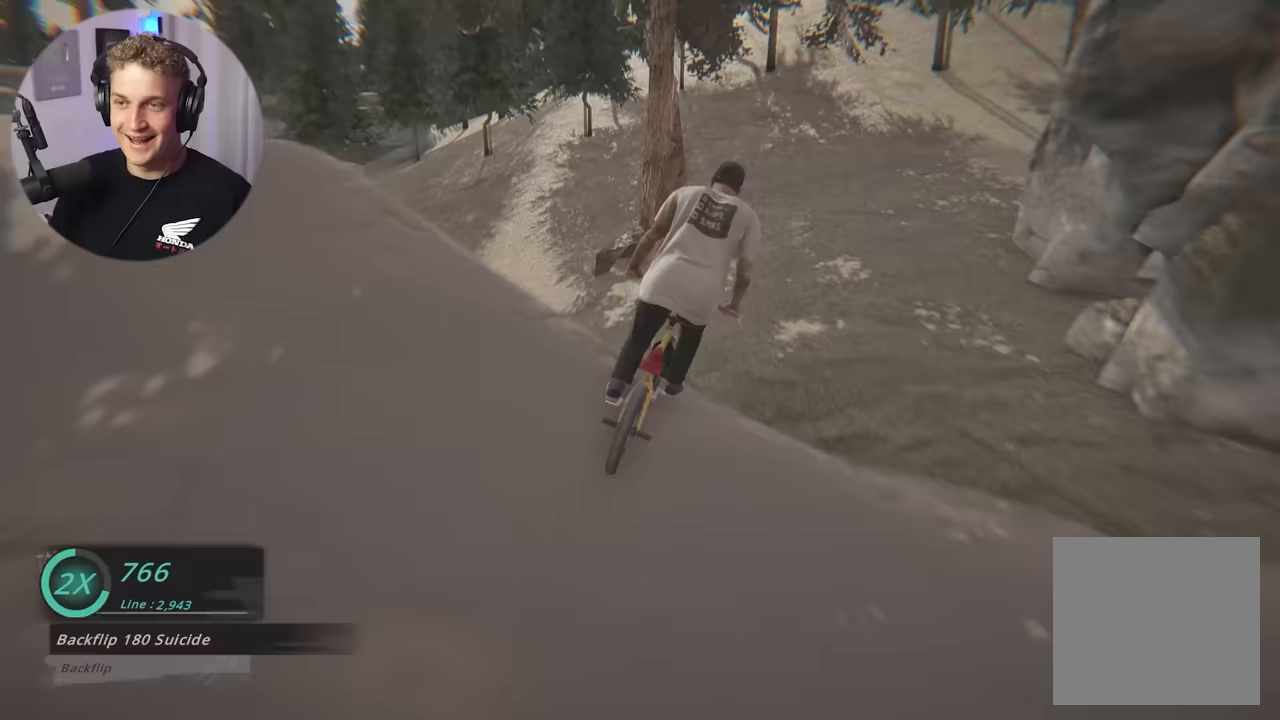
{"buttons": [], "left_stick": "right", "right_stick": "center", "events": [[117, "left_stick", "left"], [200, "left_stick", "center"], [400, "left_stick", "right"]]}
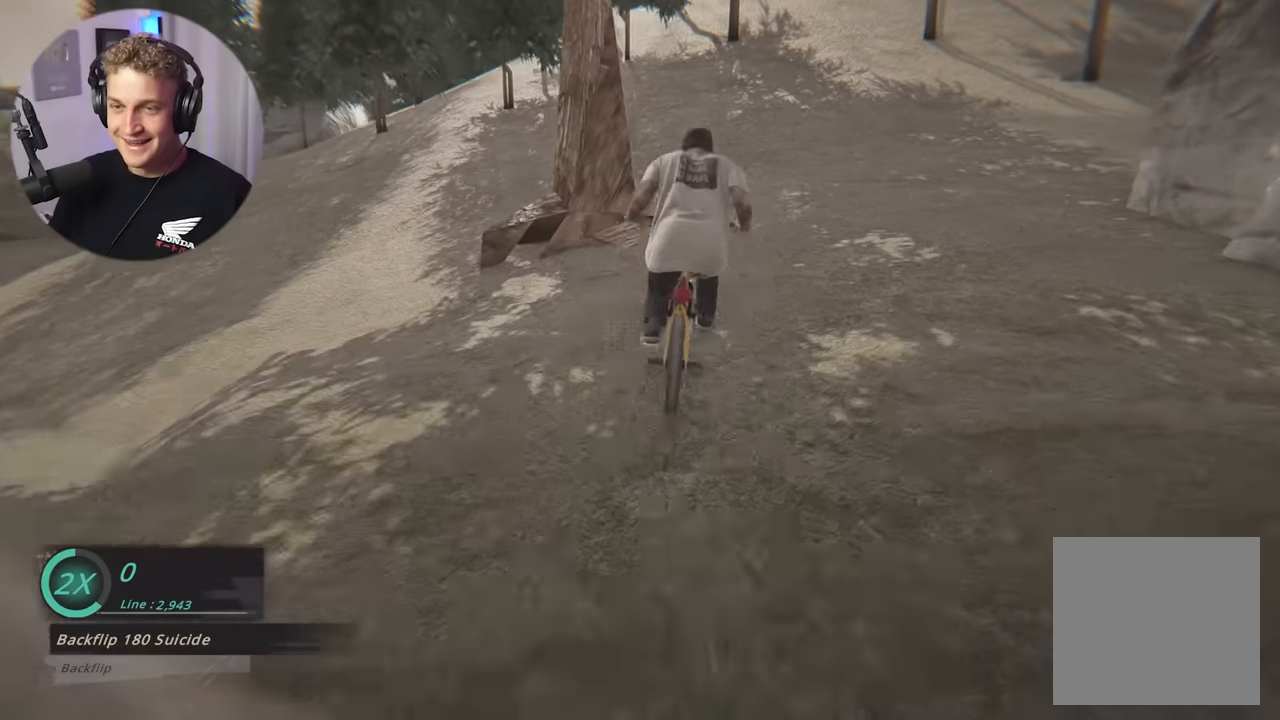
{"buttons": [], "left_stick": "center", "right_stick": "center", "events": [[100, "left_stick", "center"], [333, "left_stick", "left"], [450, "left_stick", "center"]]}
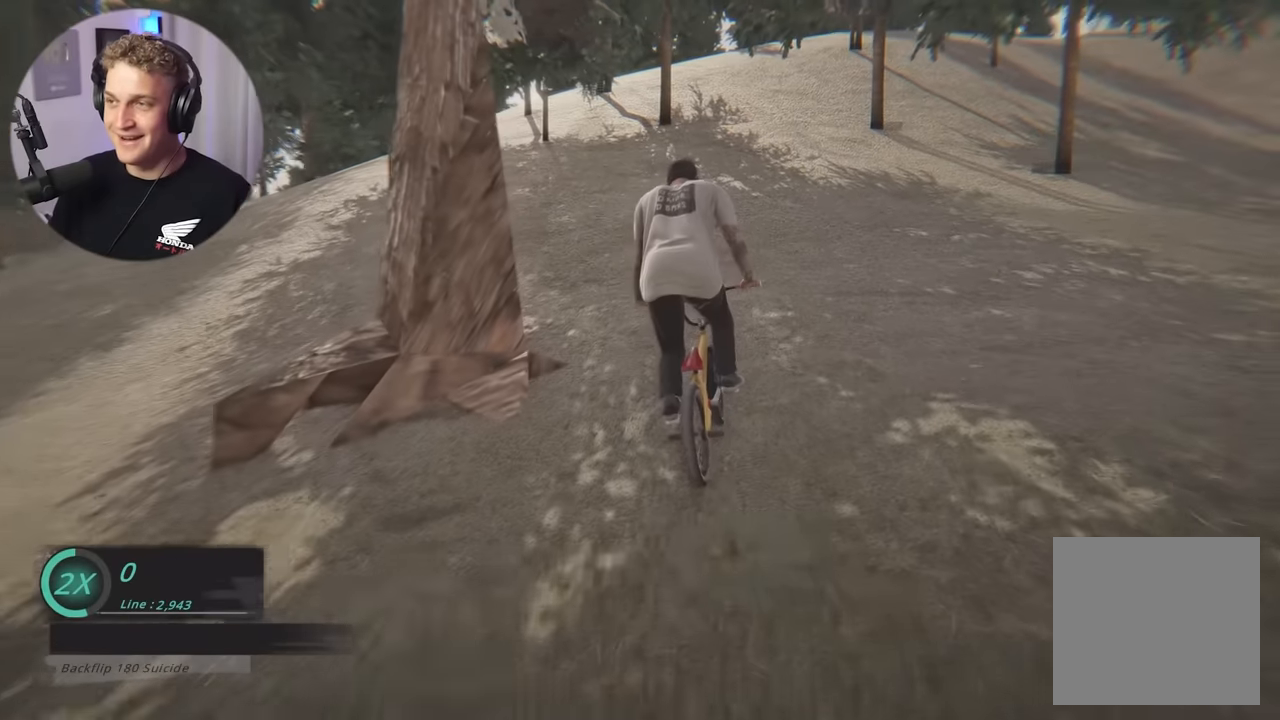
{"buttons": [], "left_stick": "center", "right_stick": "center", "events": []}
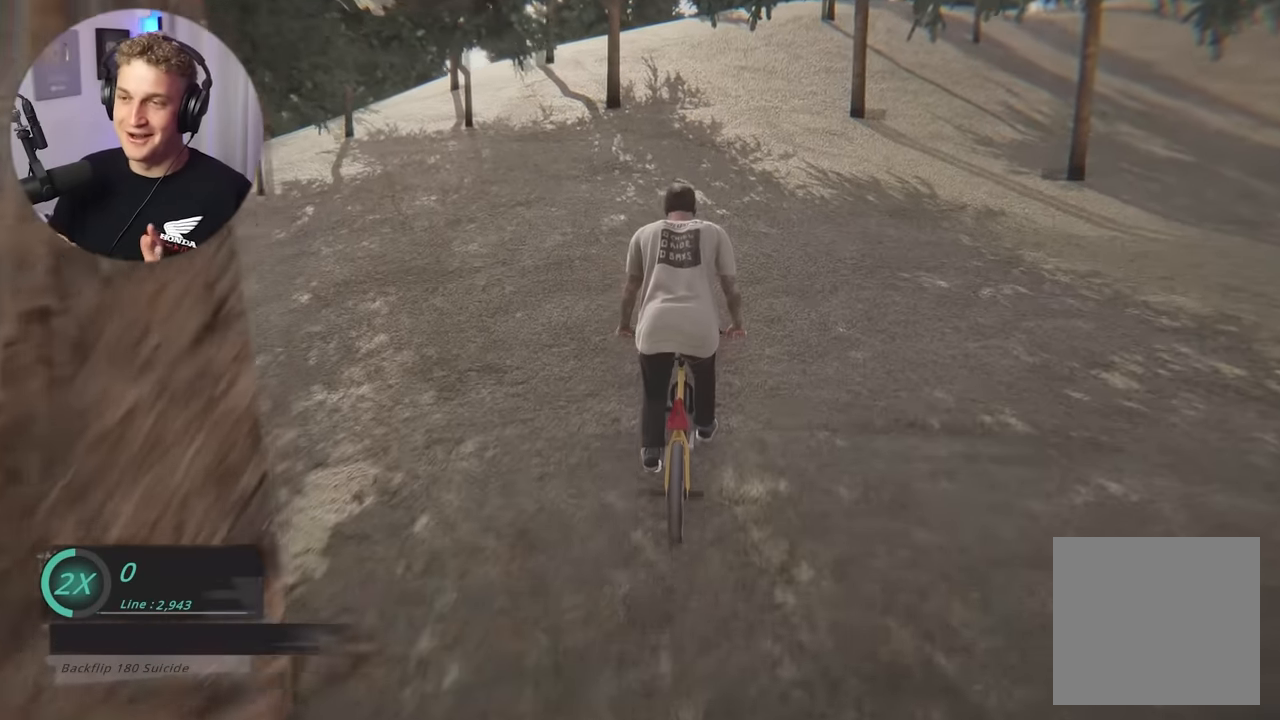
{"buttons": [], "left_stick": "center", "right_stick": "center", "events": []}
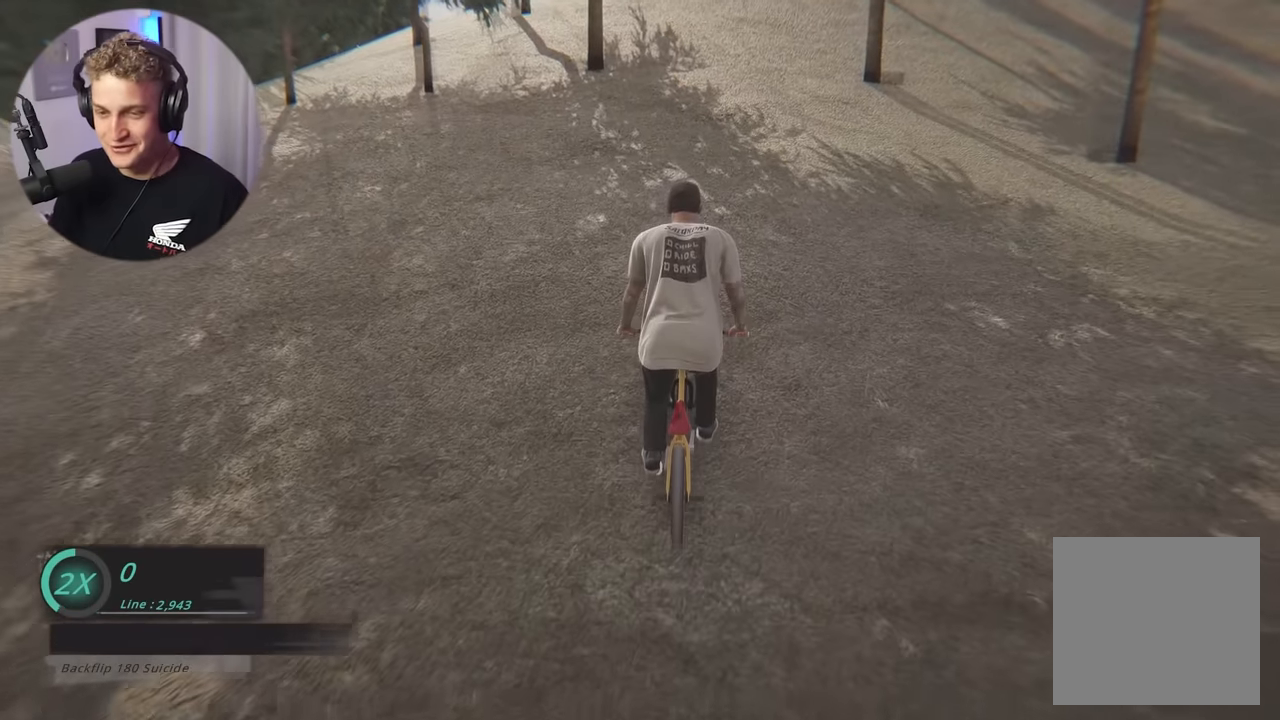
{"buttons": [], "left_stick": "center", "right_stick": "center", "events": []}
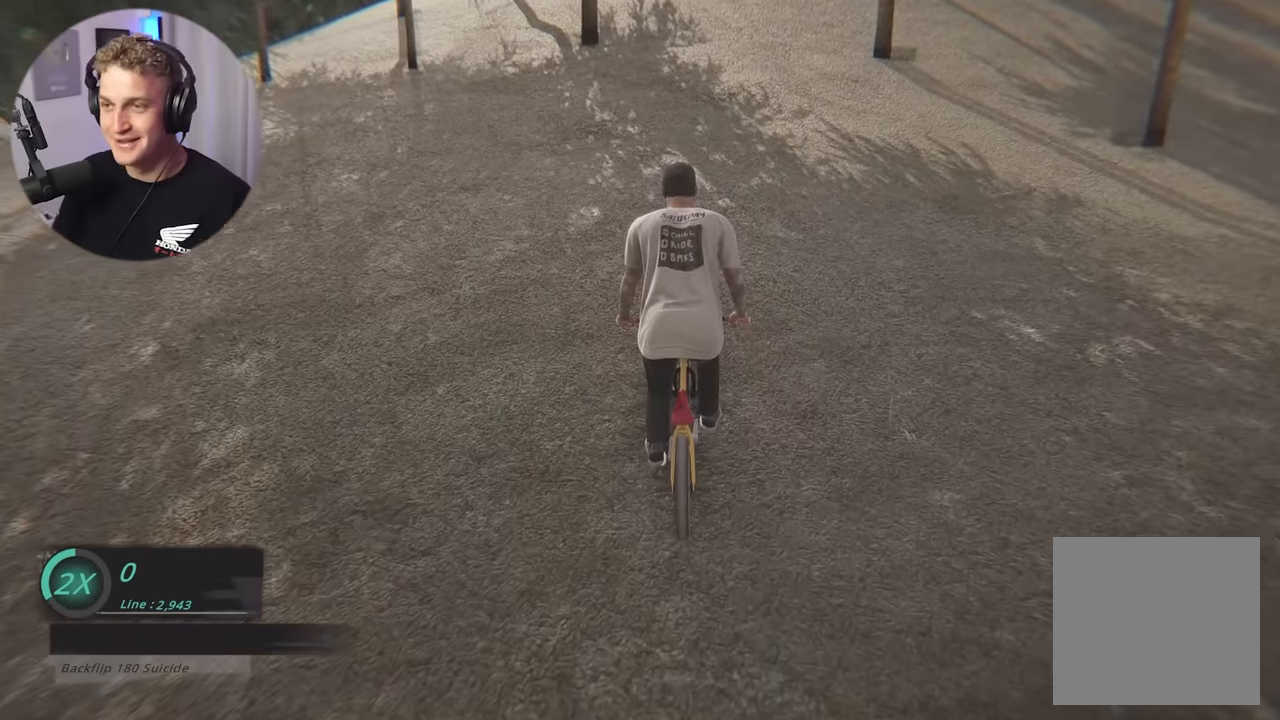
{"buttons": ["A"], "left_stick": "up-left", "right_stick": "center", "events": [[300, "A", "down"], [300, "left_stick", "up-left"]]}
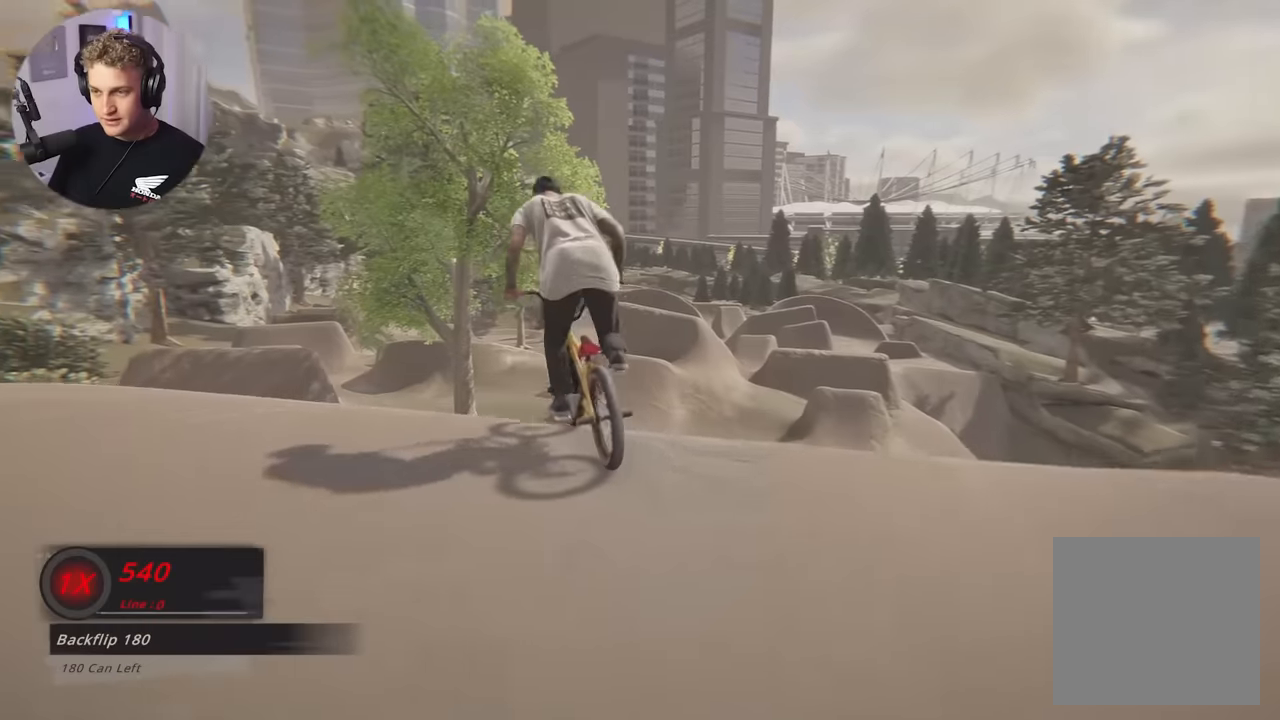
{"buttons": [], "left_stick": "center", "right_stick": "center", "events": [[167, "A", "up"], [200, "left_stick", "up"], [300, "left_stick", "center"]]}
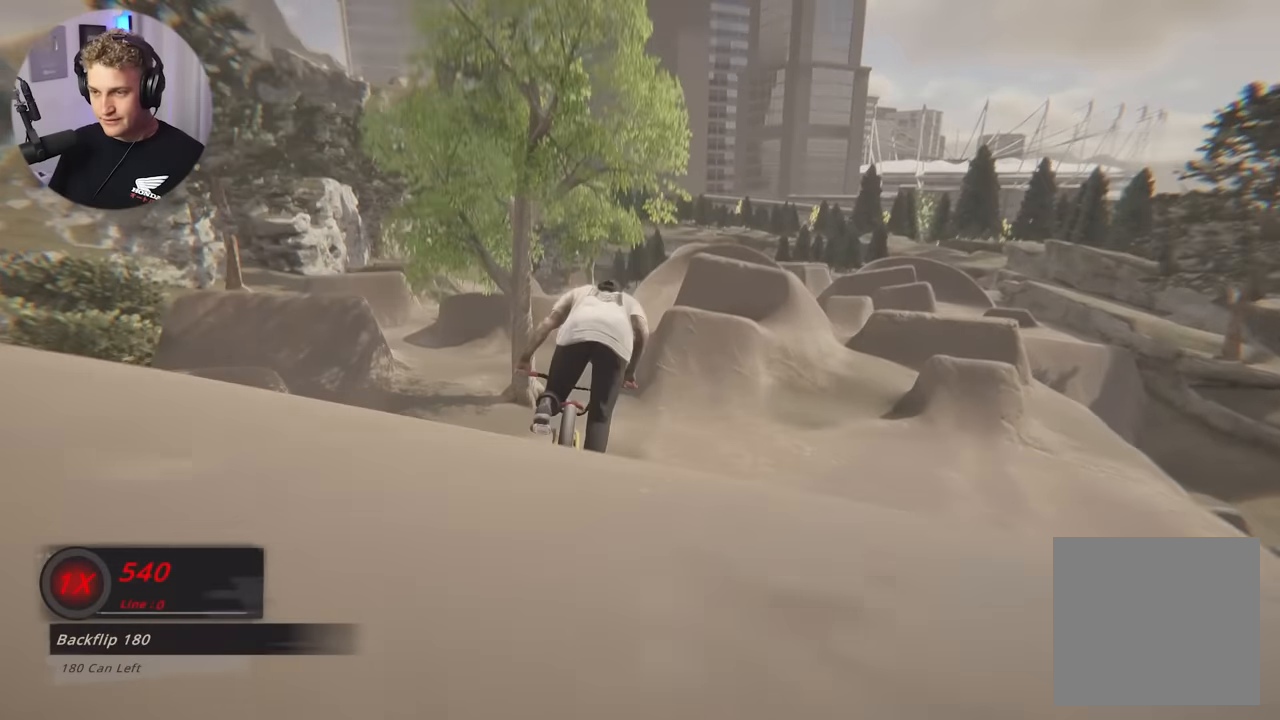
{"buttons": [], "left_stick": "center", "right_stick": "center", "events": [[400, "left_stick", "right"], [500, "left_stick", "center"]]}
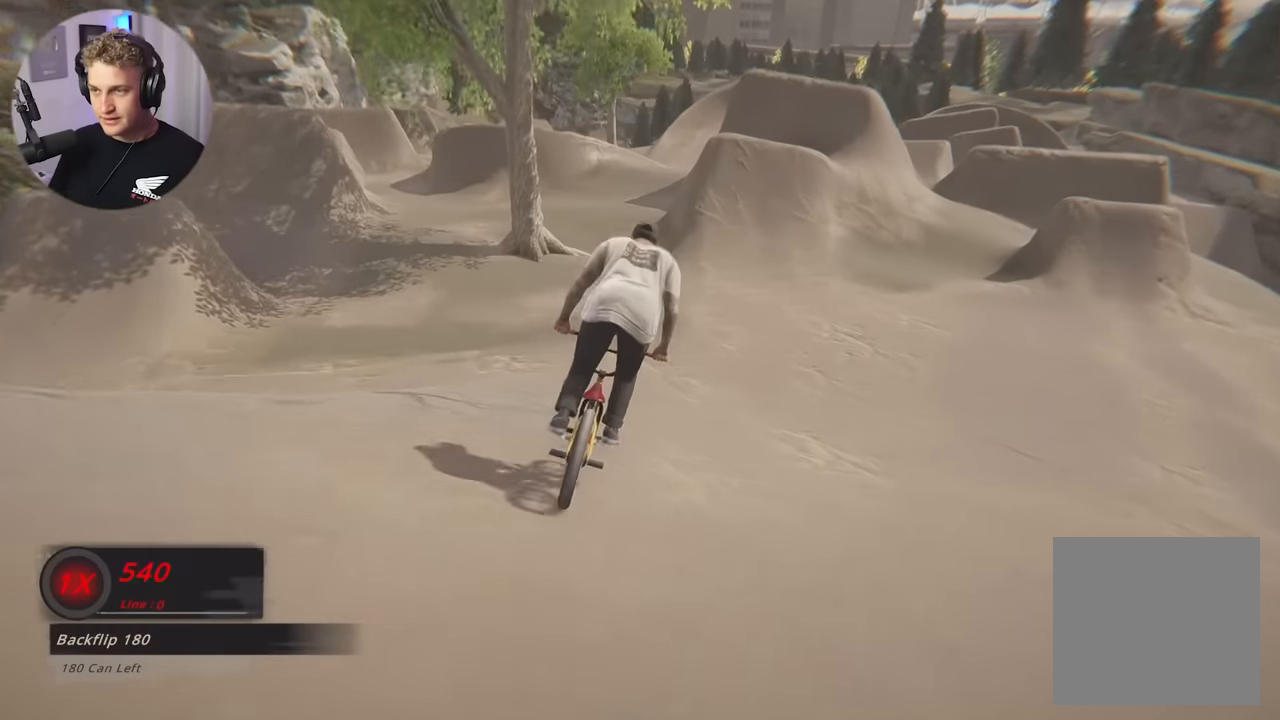
{"buttons": [], "left_stick": "center", "right_stick": "center", "events": [[233, "left_stick", "right"], [367, "left_stick", "center"]]}
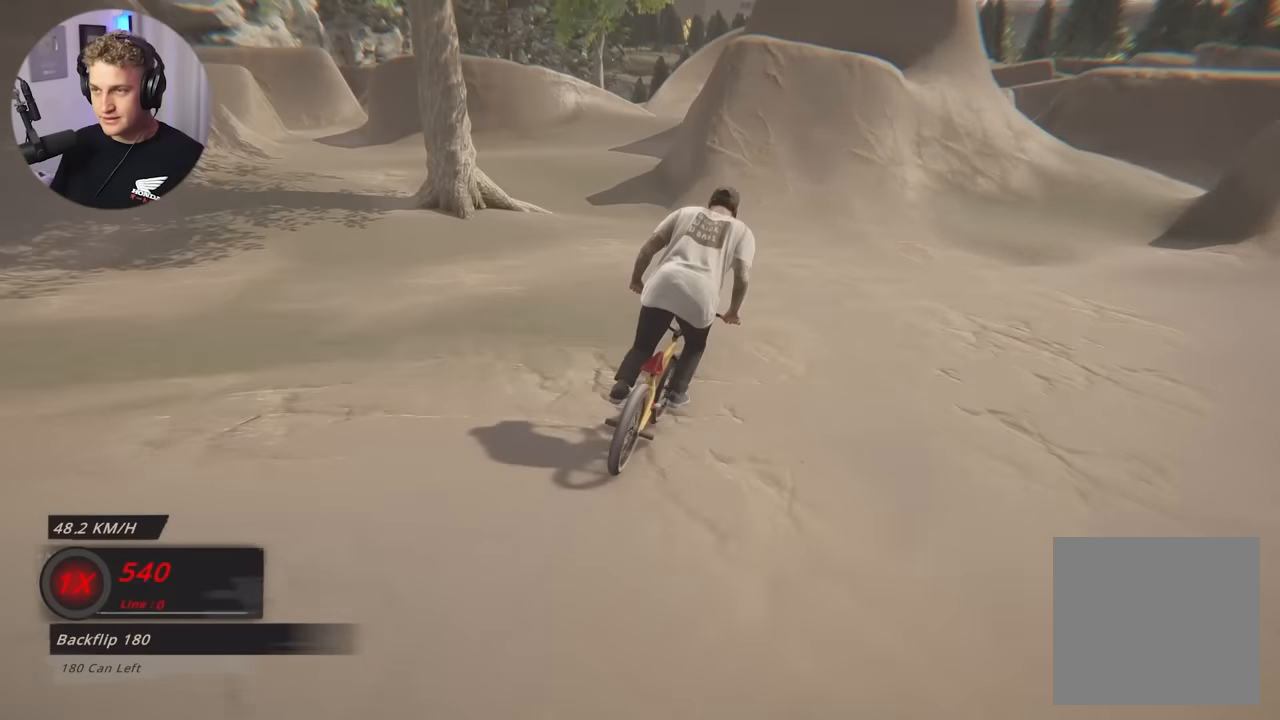
{"buttons": [], "left_stick": "center", "right_stick": "down", "events": [[433, "right_stick", "down"]]}
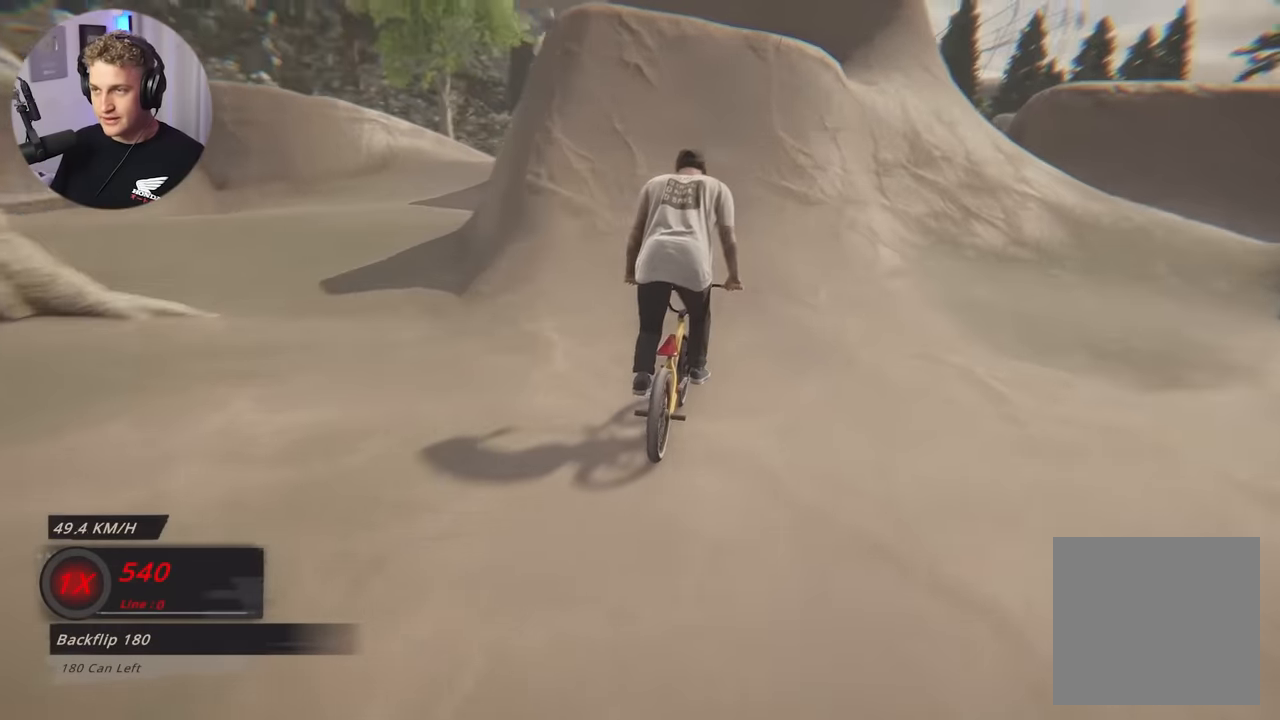
{"buttons": [], "left_stick": "center", "right_stick": "center", "events": [[350, "right_stick", "up-right"], [400, "right_stick", "center"]]}
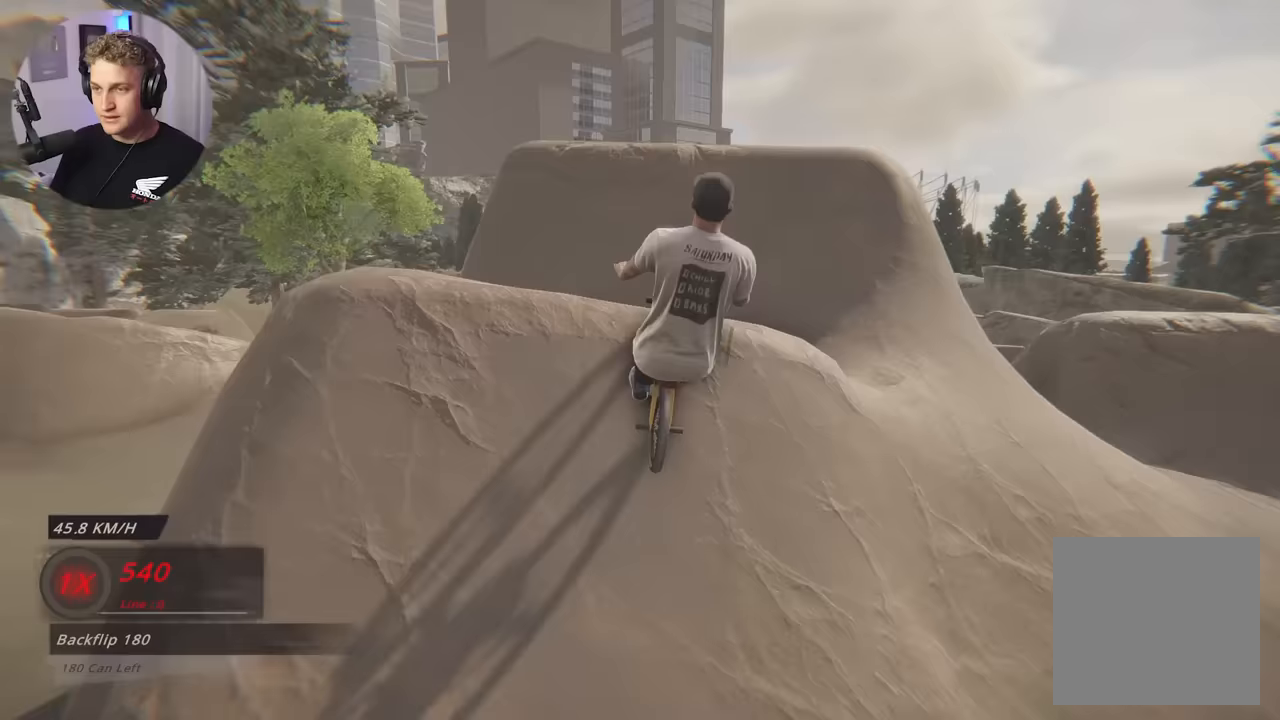
{"buttons": [], "left_stick": "center", "right_stick": "down", "events": [[17, "right_stick", "down"], [167, "R1", "down"], [283, "R1", "up"], [383, "R1", "down"], [500, "R1", "up"]]}
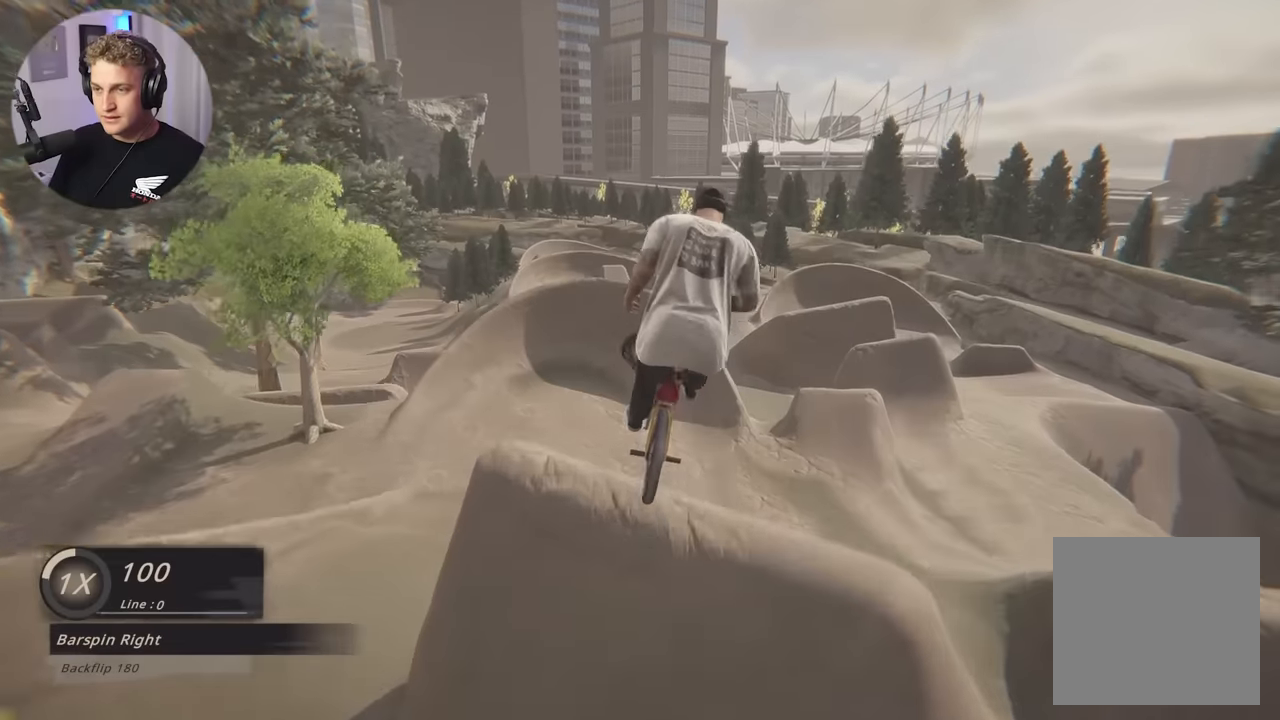
{"buttons": ["R1"], "left_stick": "center", "right_stick": "down", "events": [[67, "R1", "down"], [183, "R1", "up"], [233, "R1", "down"], [367, "R1", "up"], [417, "R1", "down"]]}
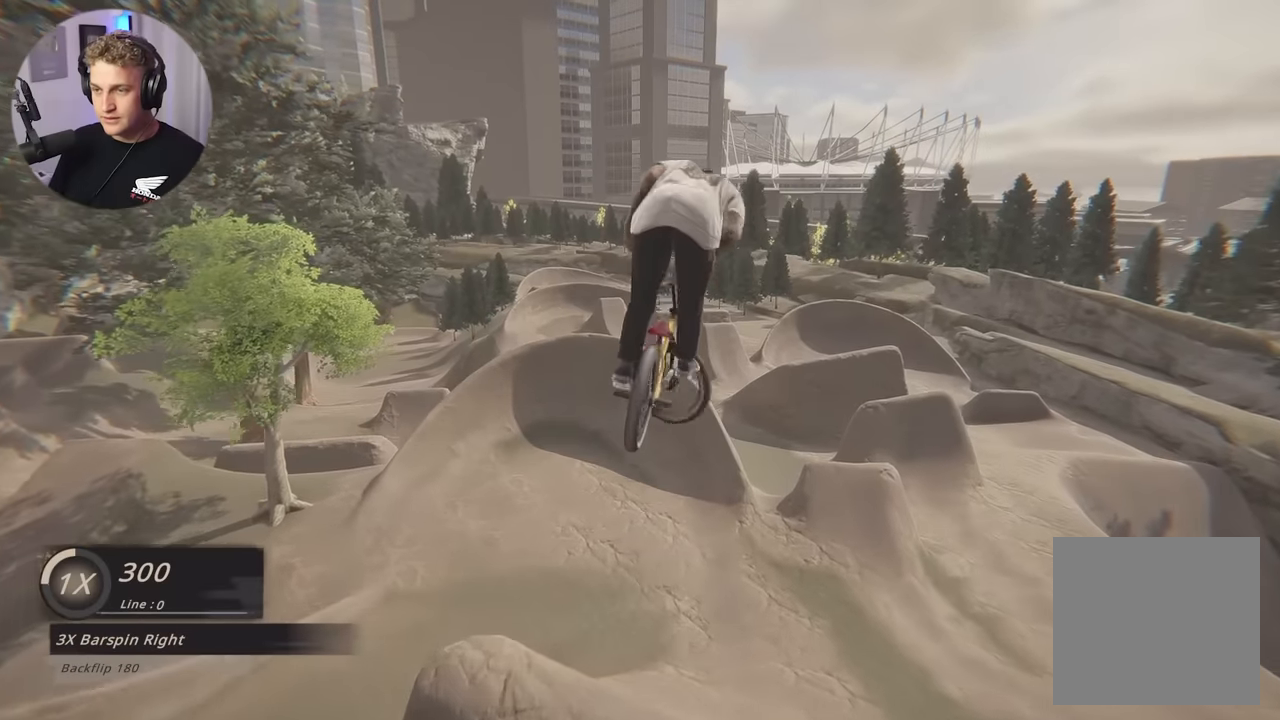
{"buttons": [], "left_stick": "center", "right_stick": "center", "events": [[17, "R1", "up"], [67, "R1", "down"], [183, "R1", "up"], [267, "right_stick", "center"]]}
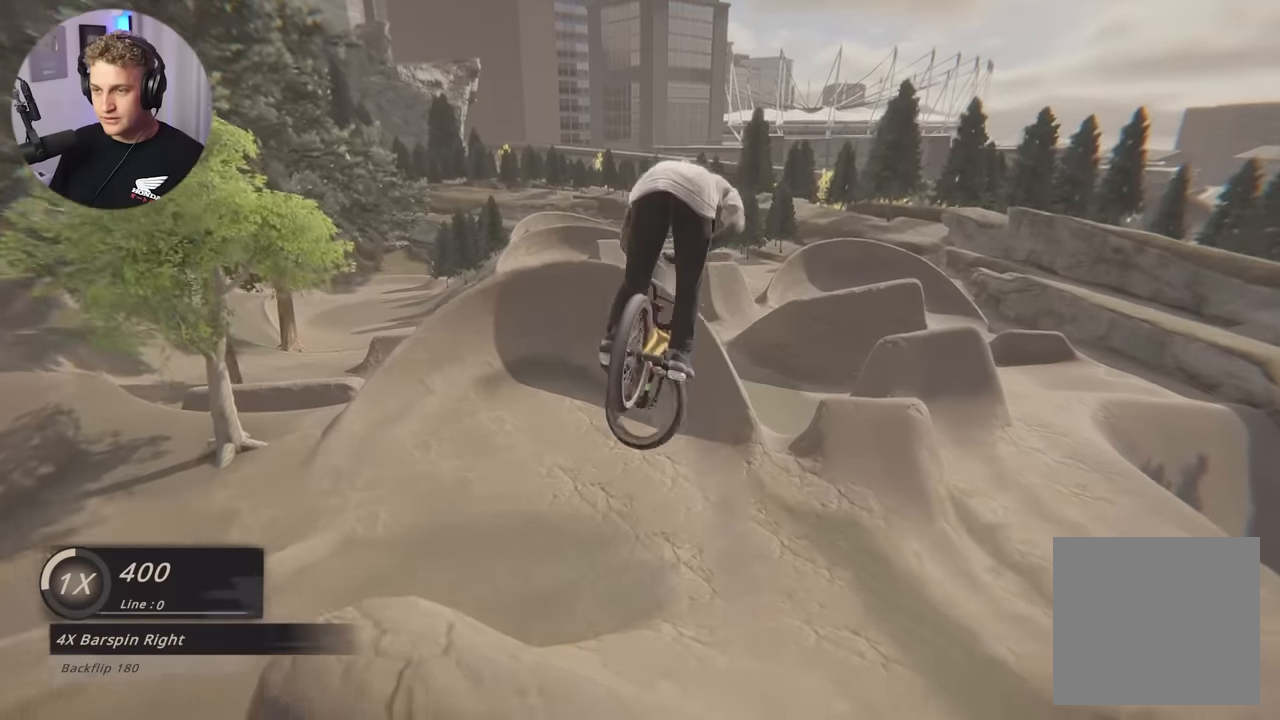
{"buttons": [], "left_stick": "center", "right_stick": "center", "events": [[233, "left_stick", "right"], [417, "left_stick", "center"]]}